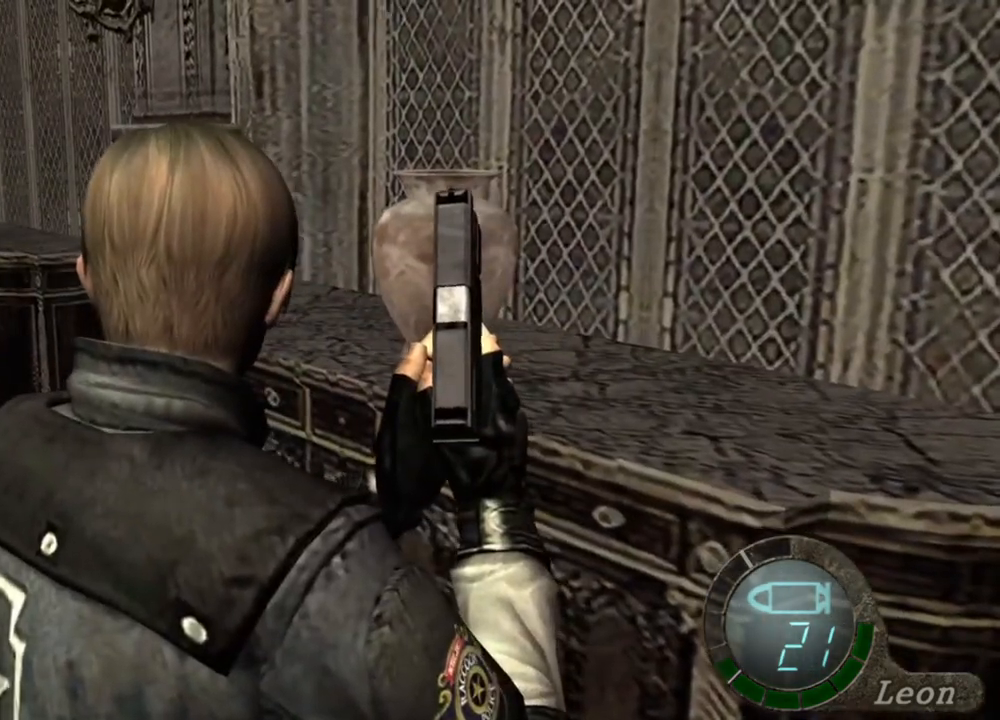
Gameplay with keyboard and mouse; each line is a JSON object with the keys and mouse buttons held at the frame after it. "events" lists presses ("down") and releases ("up") of "1", "2", "3", "4", "5", "a", "alt", "b", "c", "ctrl", "d", "e", "f", "g", "q", "r", "s", "shift", "space", "t", "tab", "tilde", "v", "w", "x", "z", "mouse_left", "mouse_wheel", "mouse_right", "mouse_mb4" and "mouse_mb5" between this image and that frame as [ms after this image, input, new state], when the widget could be followed in between. "mouse_left", "mouse_wheel", "mouse_right", "mouse_mb4", "mouse_mb5" = the "left", "wheel", "right", "mb4", "mb5" buttons of the "mouse" list. No other keys are recorded. "wheel" means that the mouse wheel is clicked or scrolled. Mouse movement is not recorded.
{"keys": [], "mouse": ["right"], "events": [[367, "mouse_right", "down"]]}
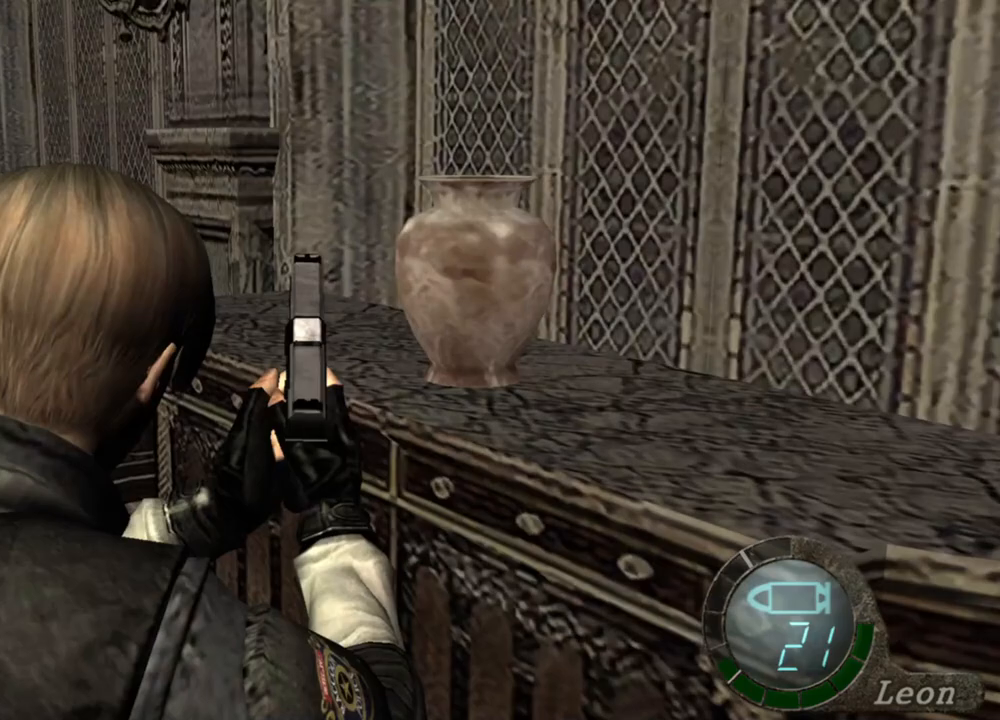
{"keys": [], "mouse": ["right"], "events": [[133, "r", "down"], [233, "r", "up"], [300, "r", "down"], [333, "r", "up"], [400, "r", "down"], [467, "r", "up"]]}
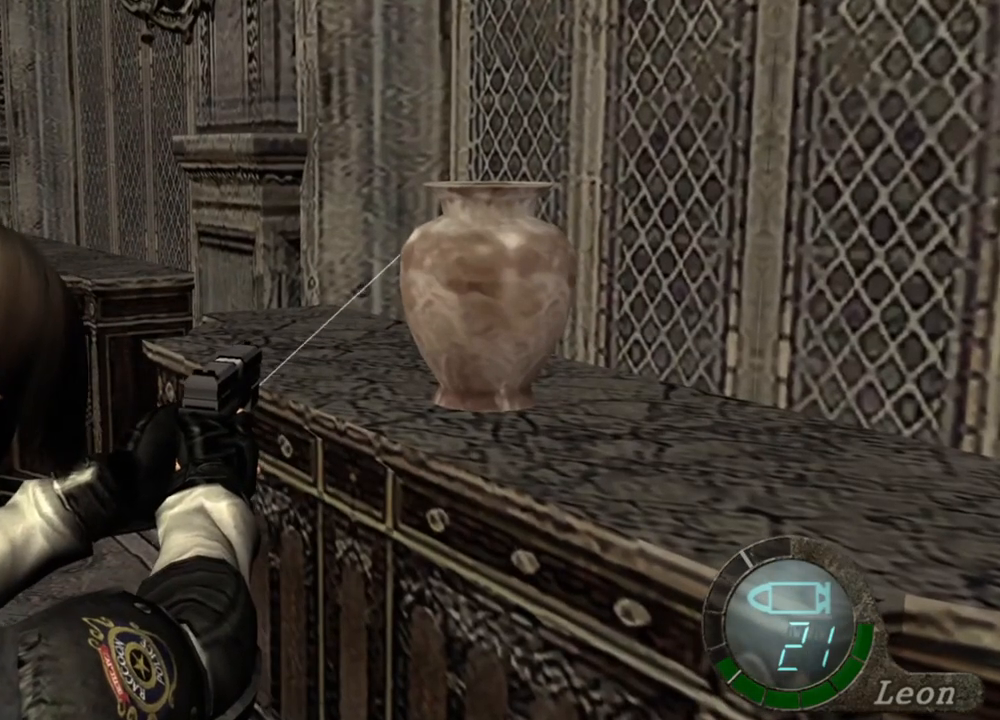
{"keys": [], "mouse": [], "events": [[300, "mouse_right", "up"]]}
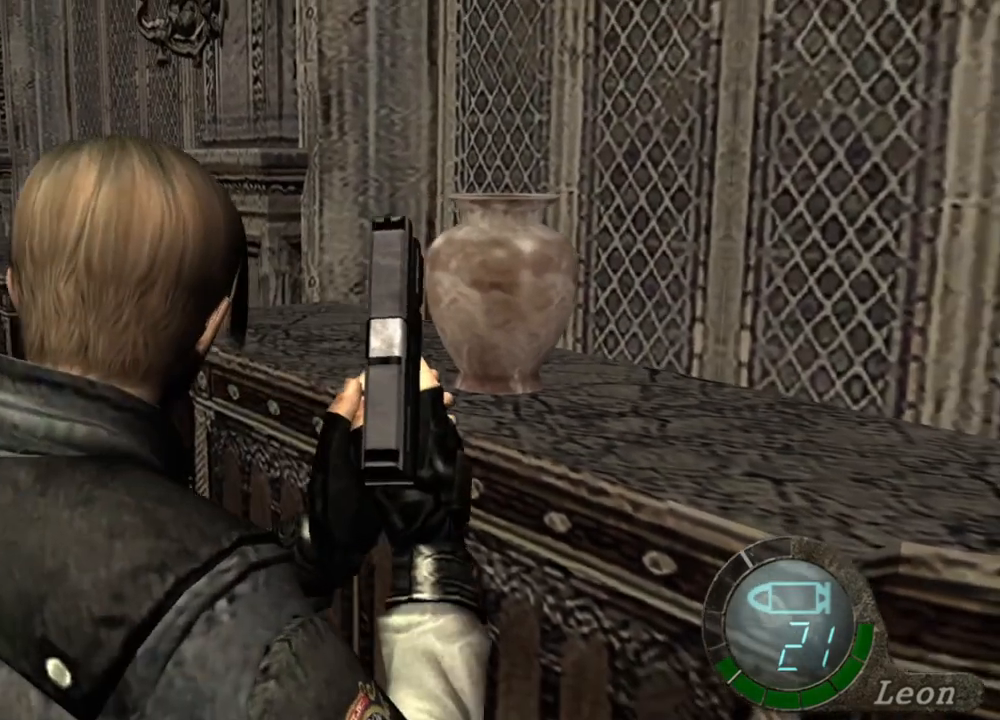
{"keys": [], "mouse": [], "events": []}
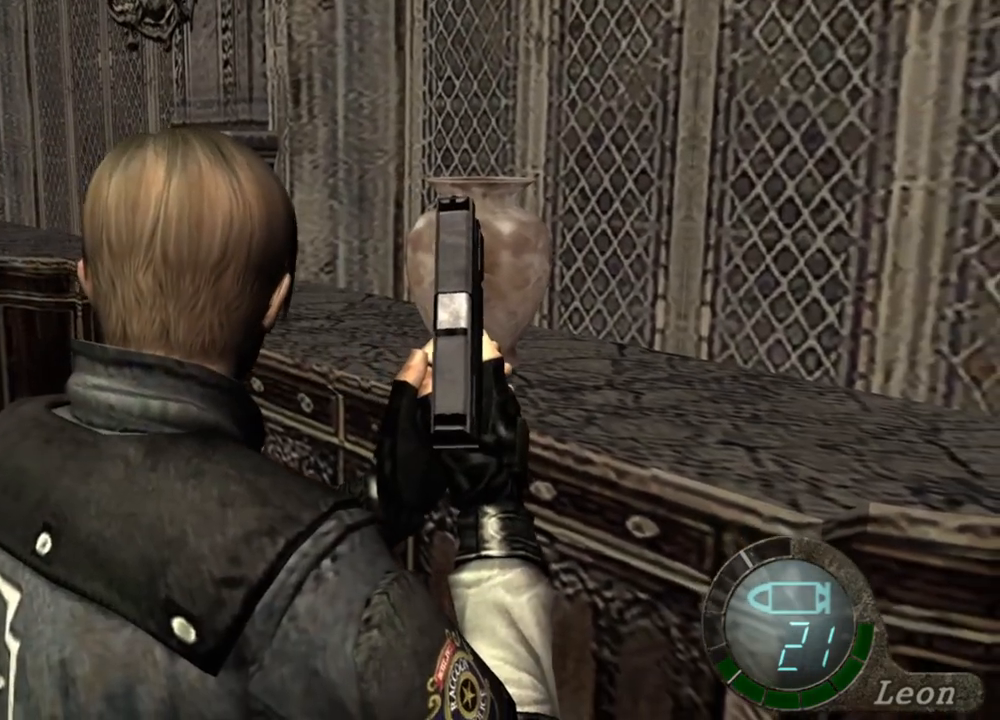
{"keys": [], "mouse": [], "events": []}
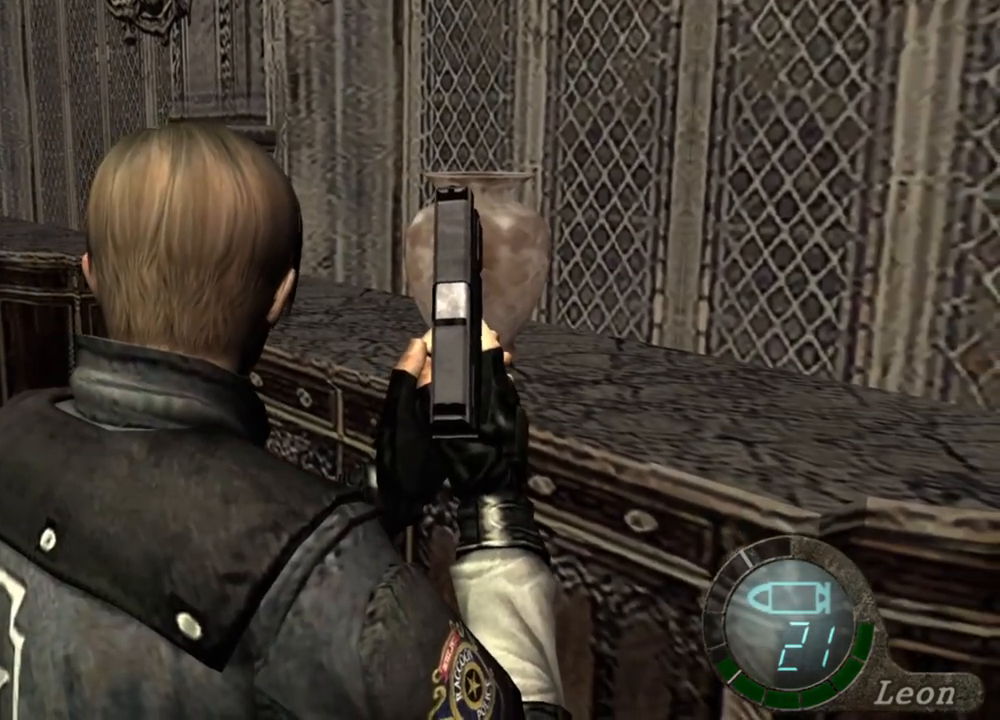
{"keys": [], "mouse": [], "events": []}
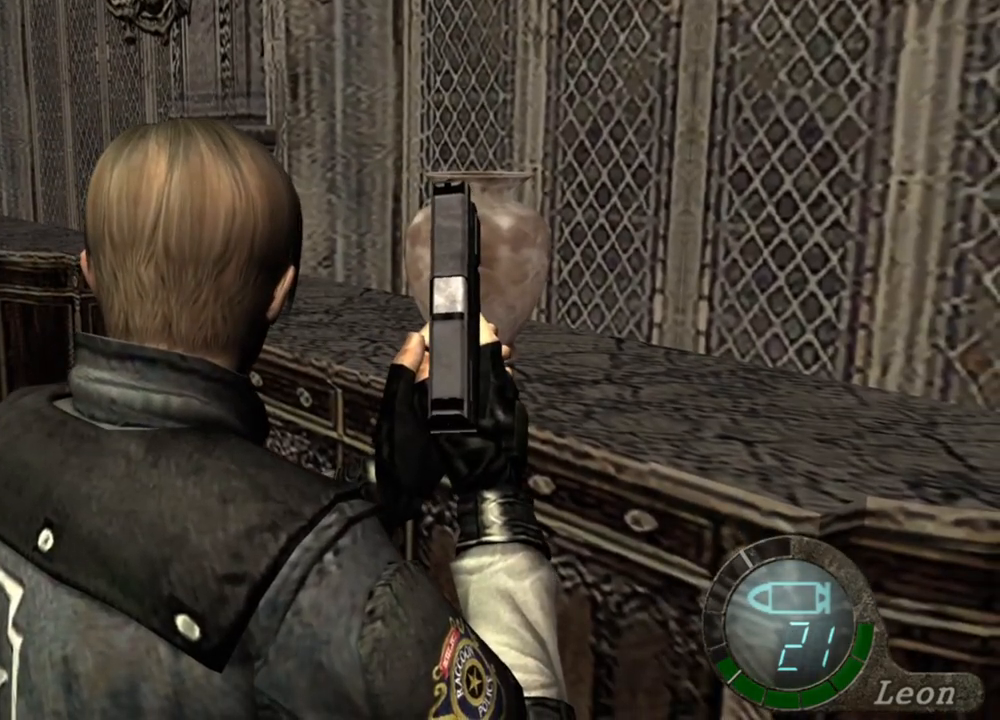
{"keys": [], "mouse": [], "events": []}
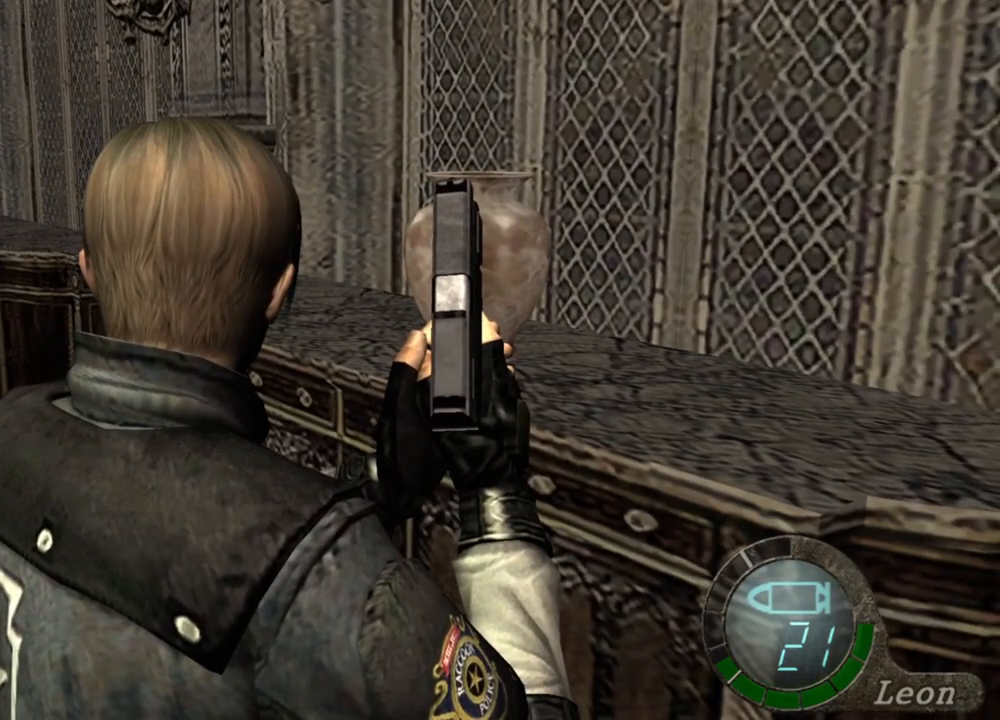
{"keys": [], "mouse": [], "events": []}
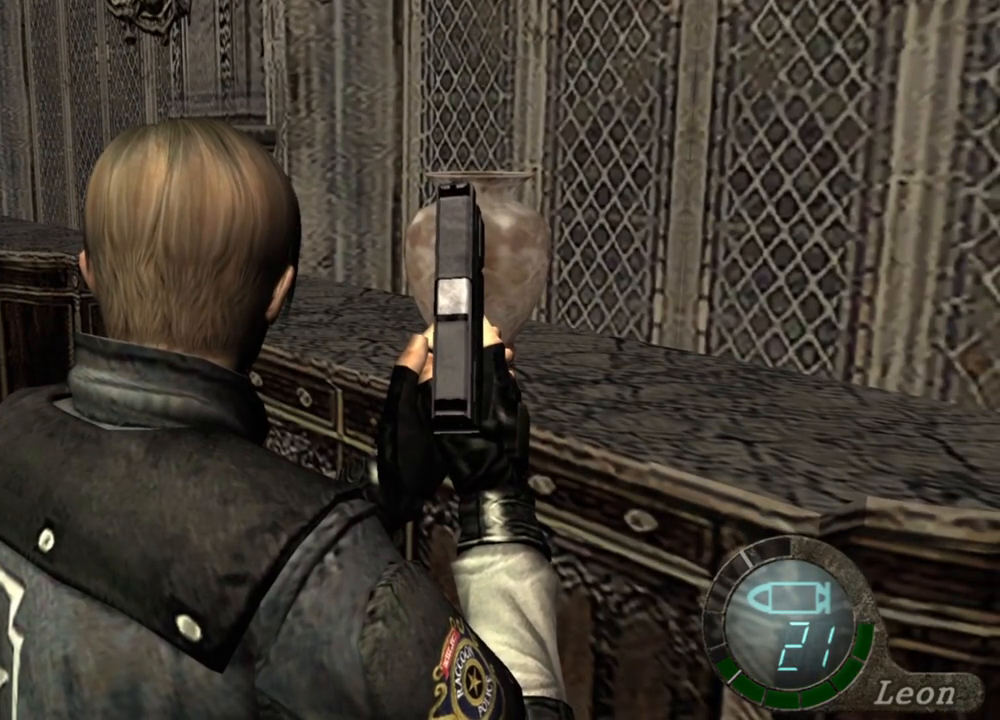
{"keys": [], "mouse": [], "events": []}
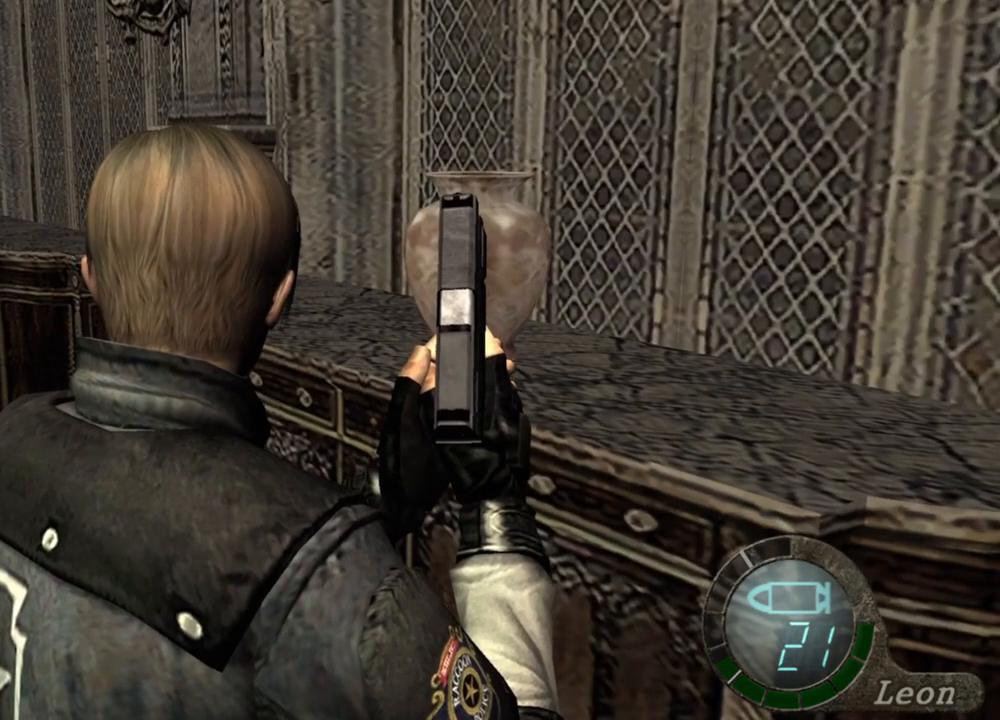
{"keys": ["space"], "mouse": [], "events": [[67, "w", "down"], [167, "w", "up"], [267, "w", "down"], [367, "w", "up"], [467, "space", "down"]]}
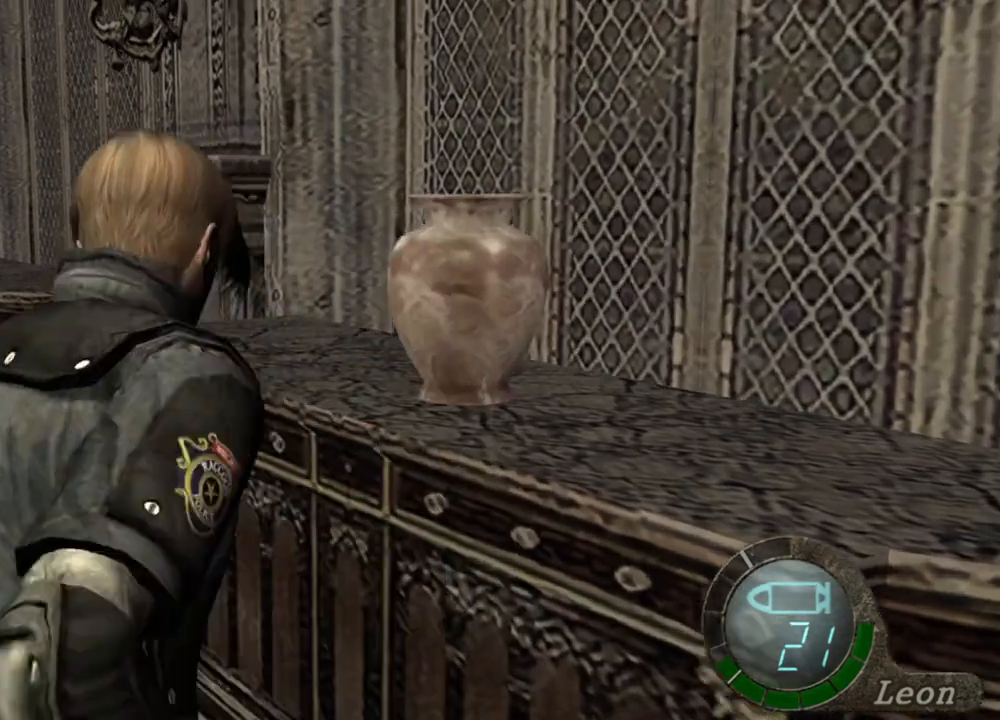
{"keys": ["space"], "mouse": ["left"], "events": [[433, "mouse_left", "down"]]}
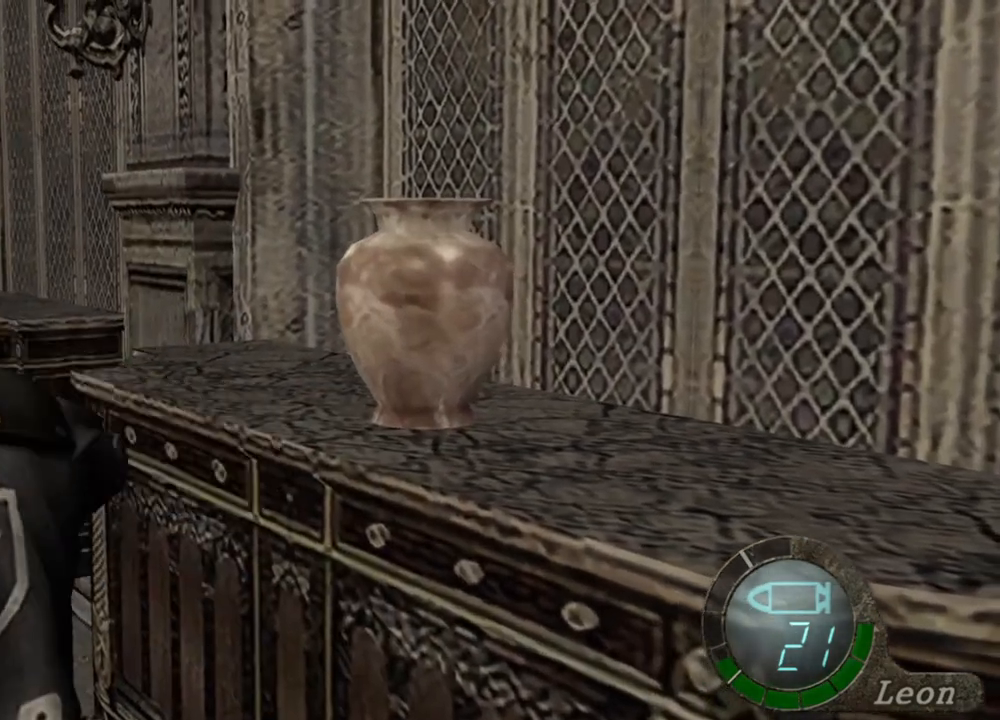
{"keys": ["space"], "mouse": ["left"], "events": []}
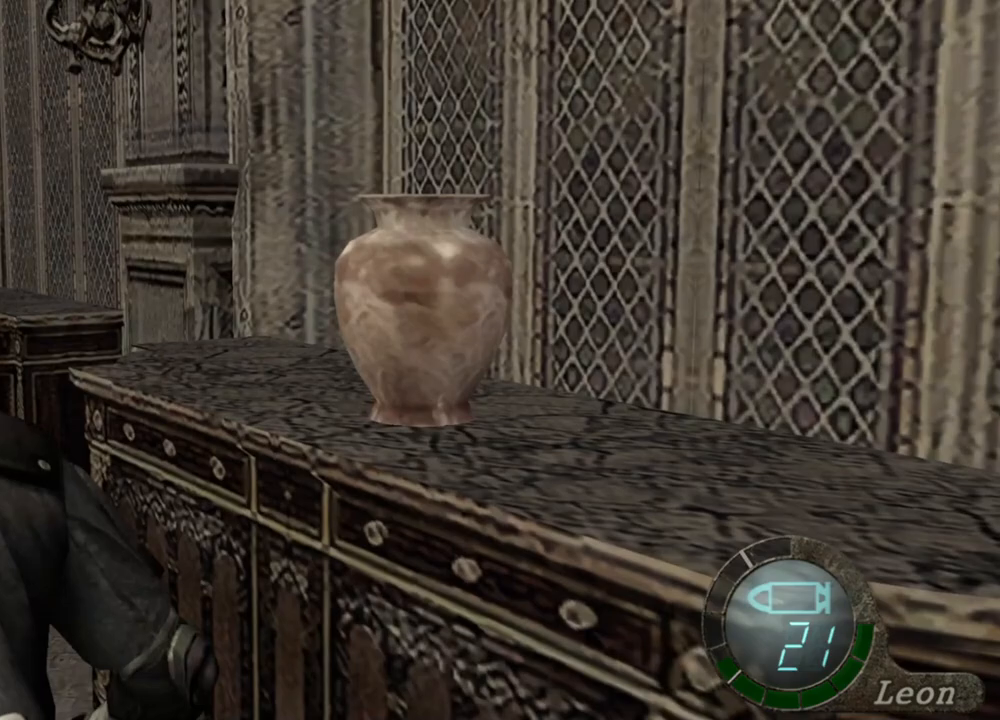
{"keys": ["space"], "mouse": [], "events": [[33, "mouse_left", "up"]]}
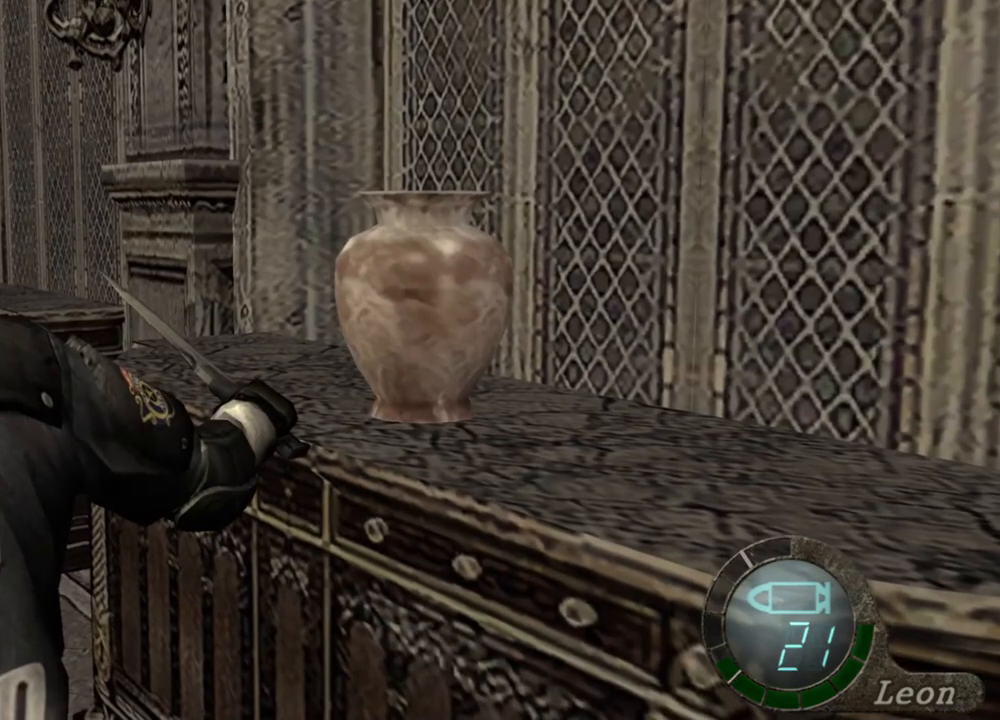
{"keys": ["space"], "mouse": [], "events": []}
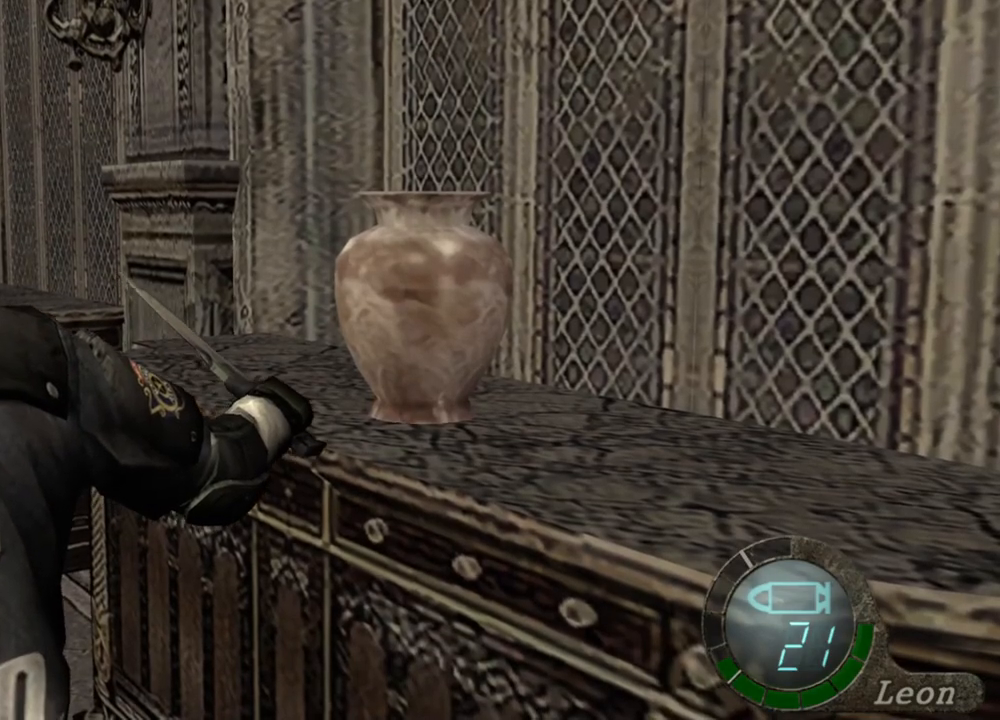
{"keys": ["space"], "mouse": [], "events": []}
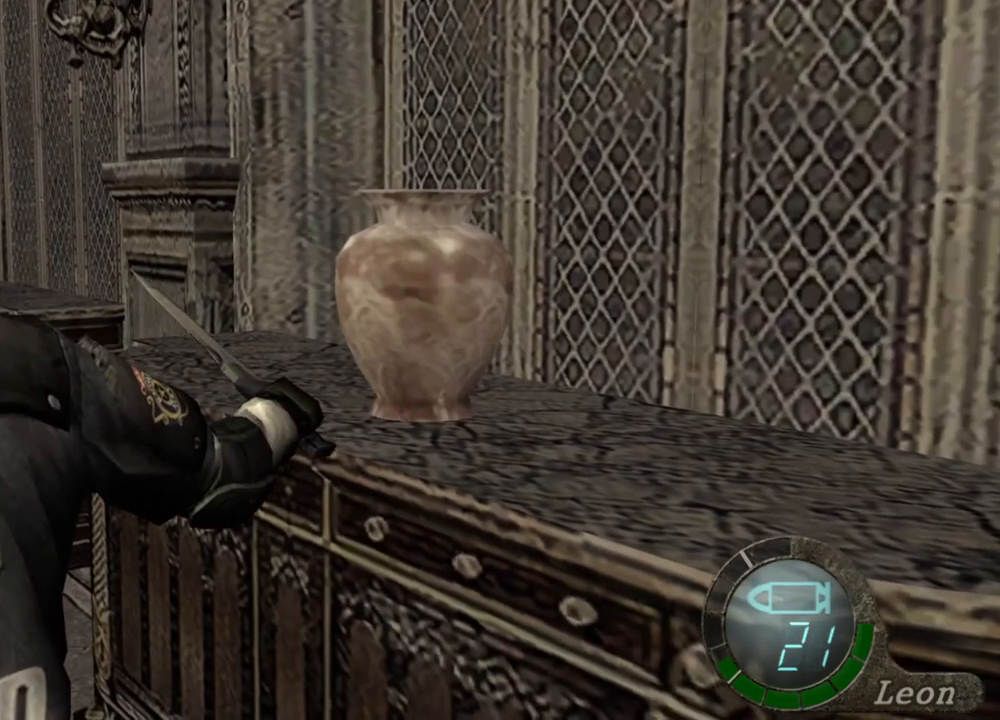
{"keys": ["w"], "mouse": [], "events": [[233, "space", "up"], [233, "w", "down"]]}
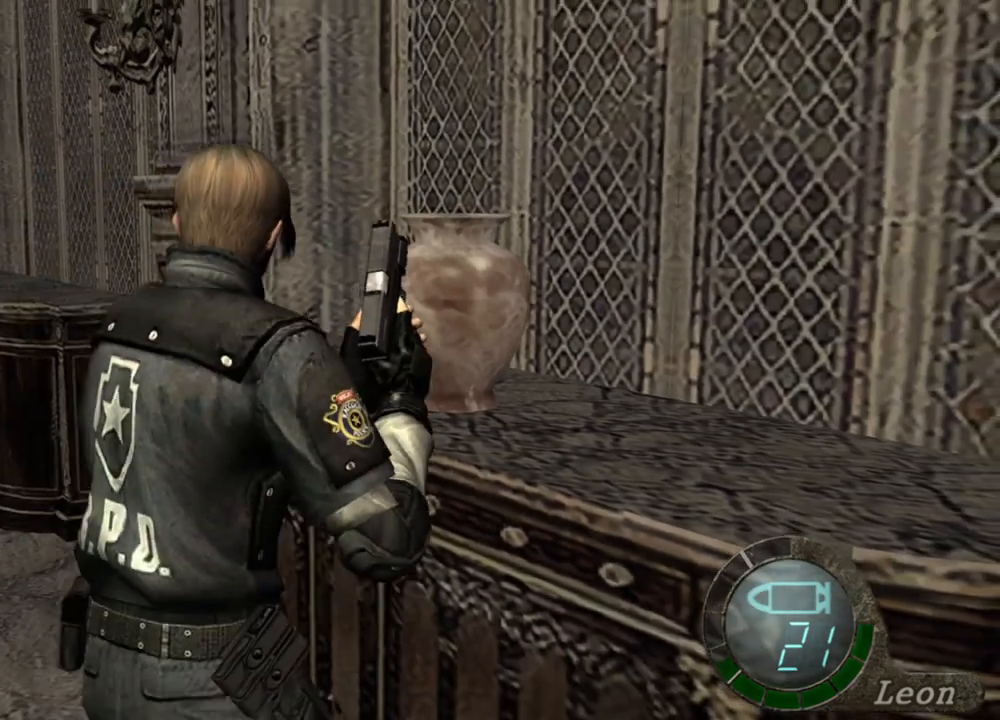
{"keys": ["space"], "mouse": [], "events": [[433, "space", "down"], [467, "w", "up"]]}
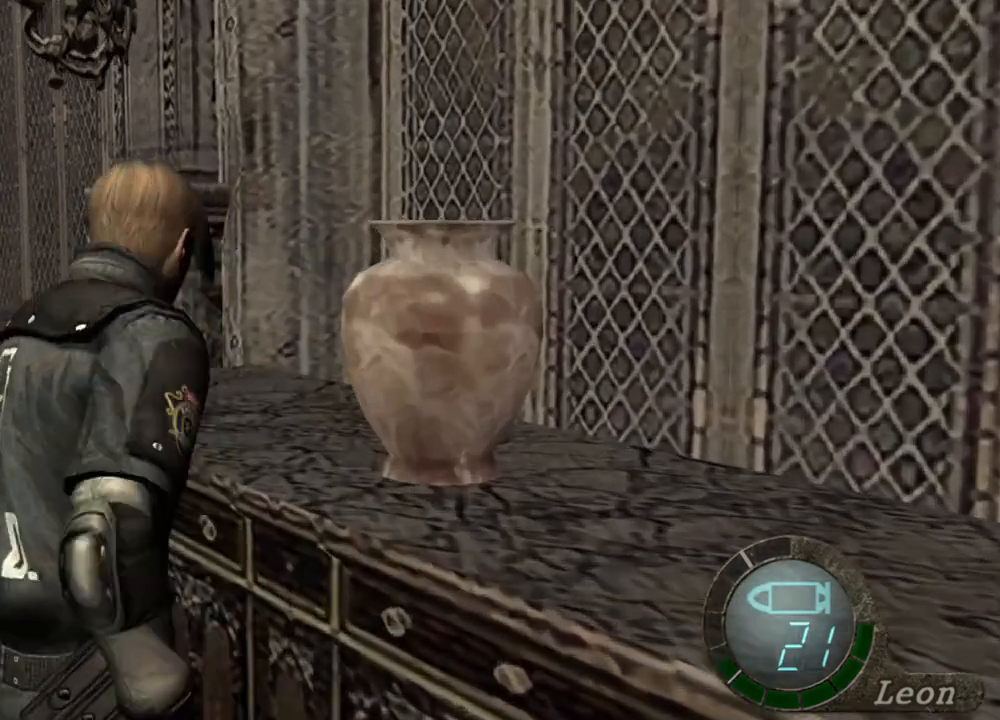
{"keys": ["space"], "mouse": ["left"], "events": [[167, "mouse_left", "down"]]}
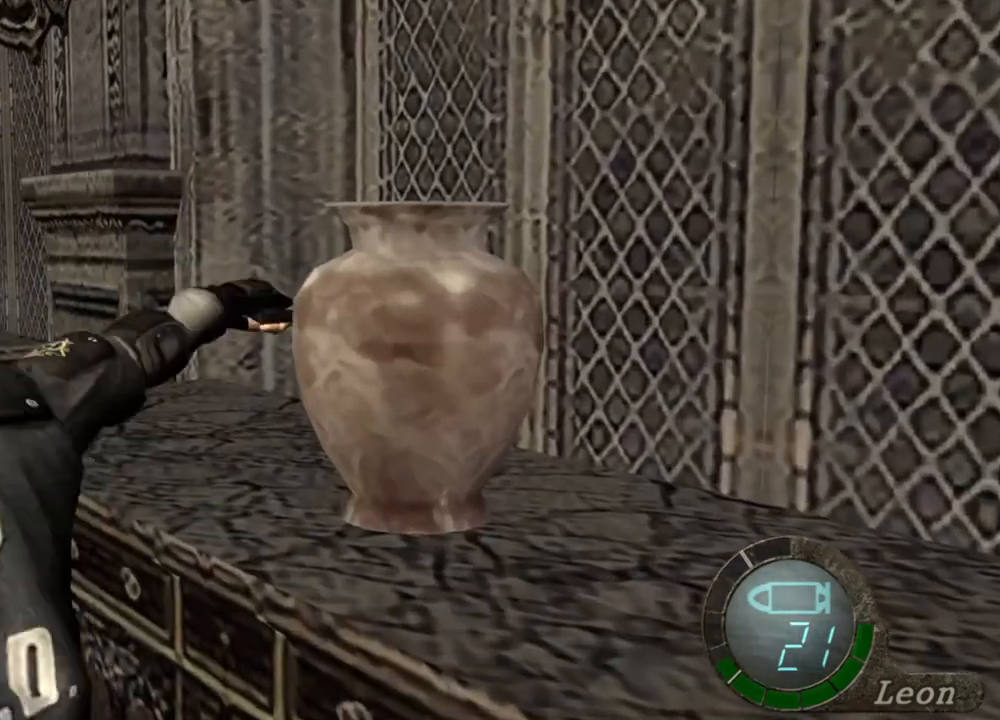
{"keys": ["space"], "mouse": [], "events": [[400, "mouse_left", "up"]]}
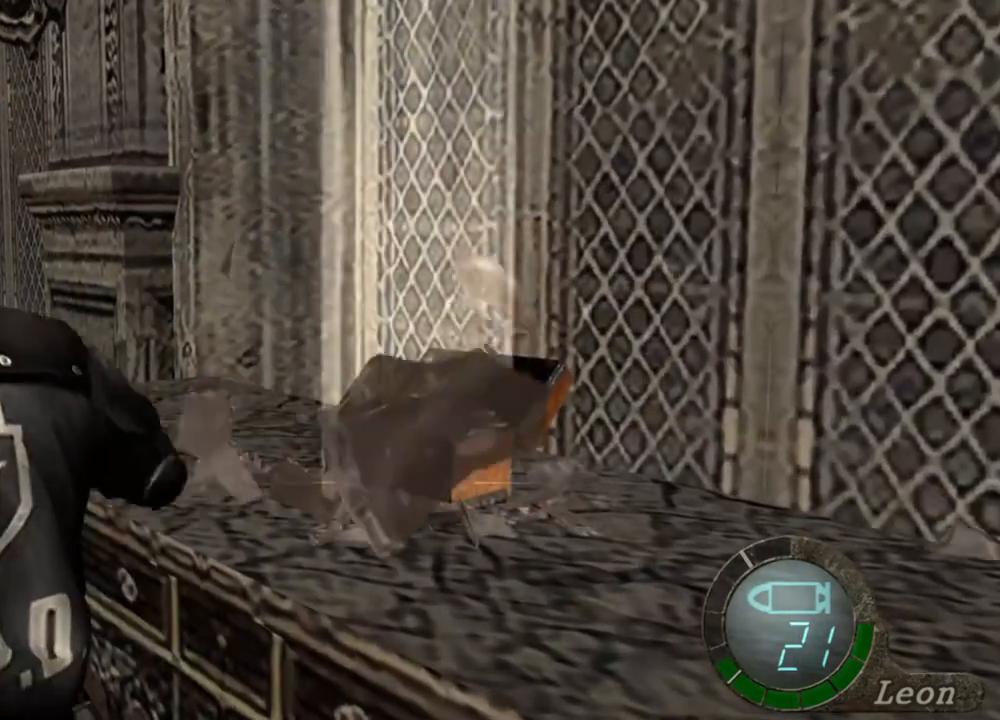
{"keys": ["e", "w"], "mouse": [], "events": [[200, "space", "up"], [200, "w", "down"], [333, "e", "down"], [433, "e", "up"], [467, "e", "down"]]}
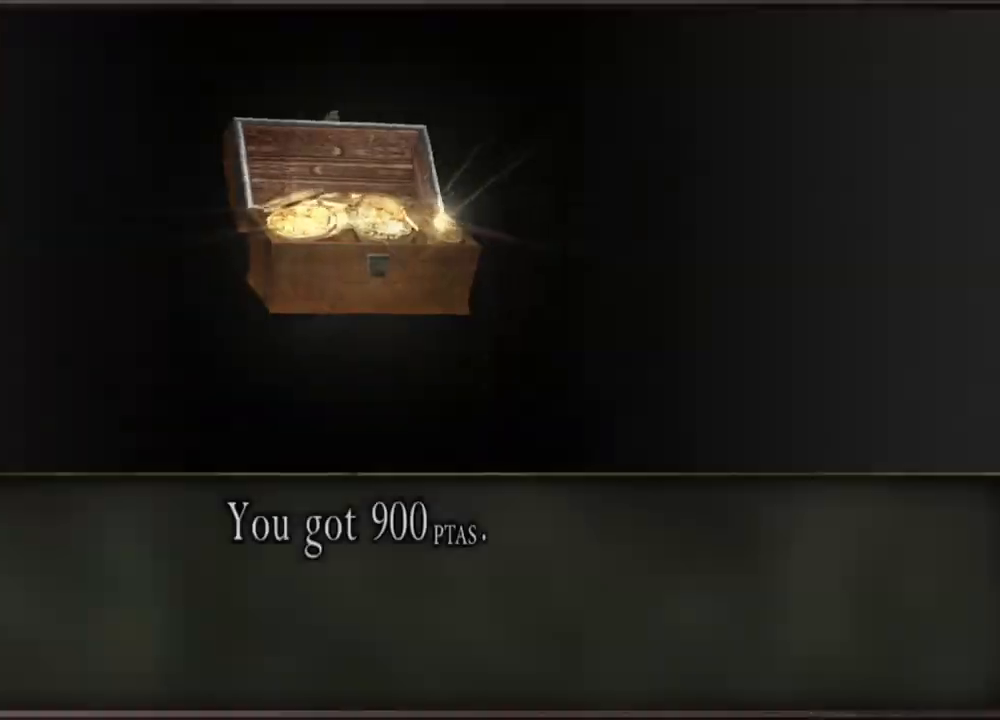
{"keys": [], "mouse": [], "events": [[67, "e", "up"], [100, "e", "down"], [167, "w", "up"], [200, "e", "up"], [267, "e", "down"], [300, "e", "up"]]}
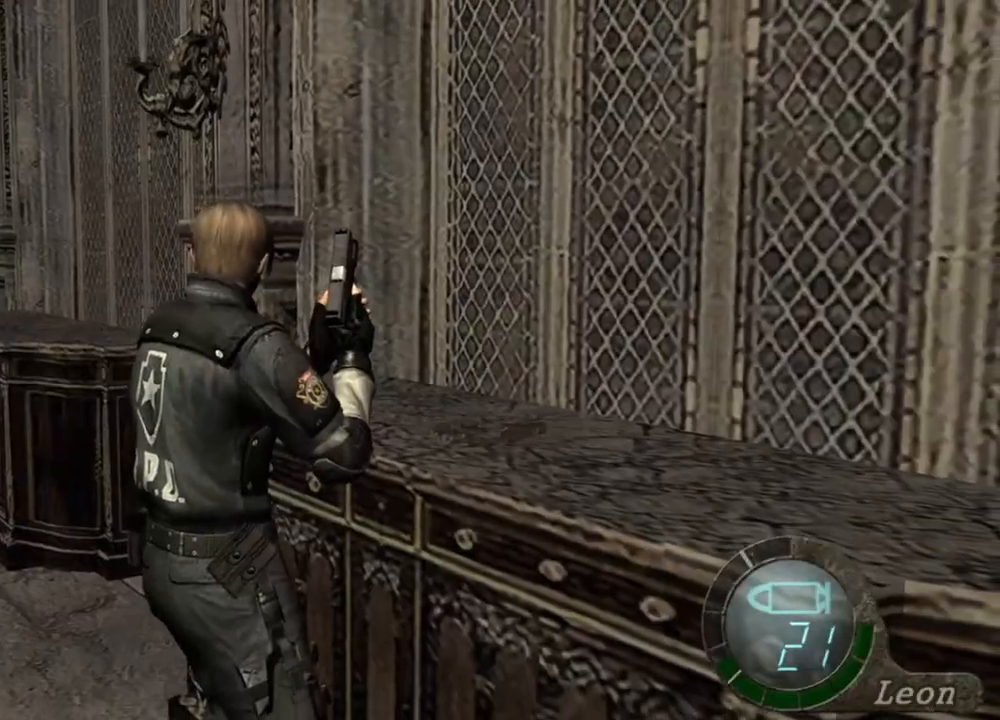
{"keys": [], "mouse": [], "events": []}
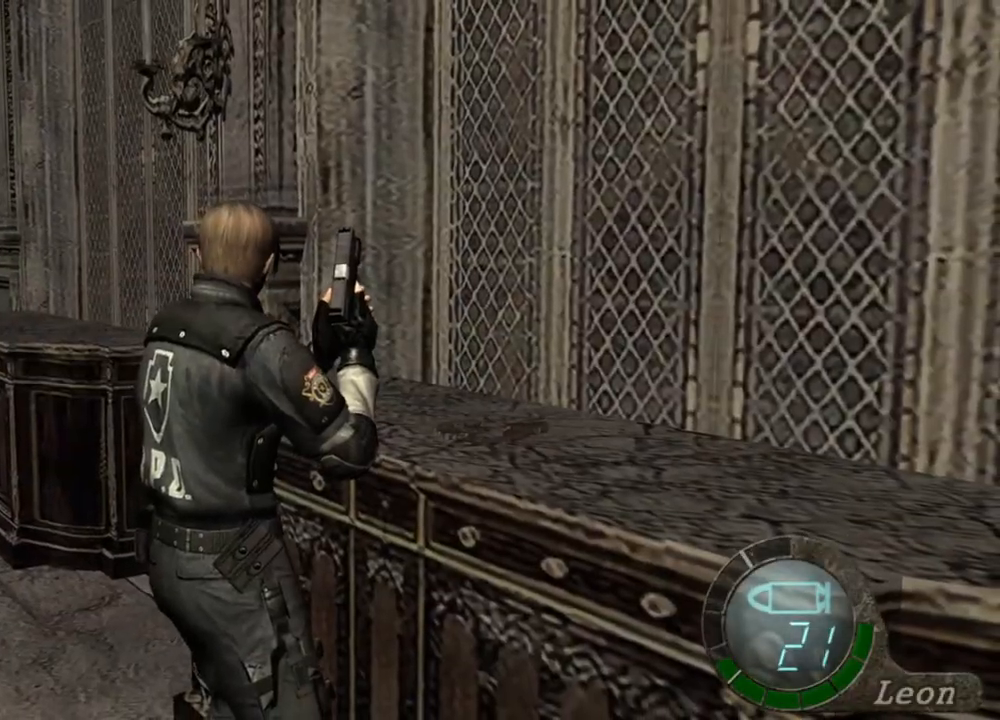
{"keys": [], "mouse": [], "events": []}
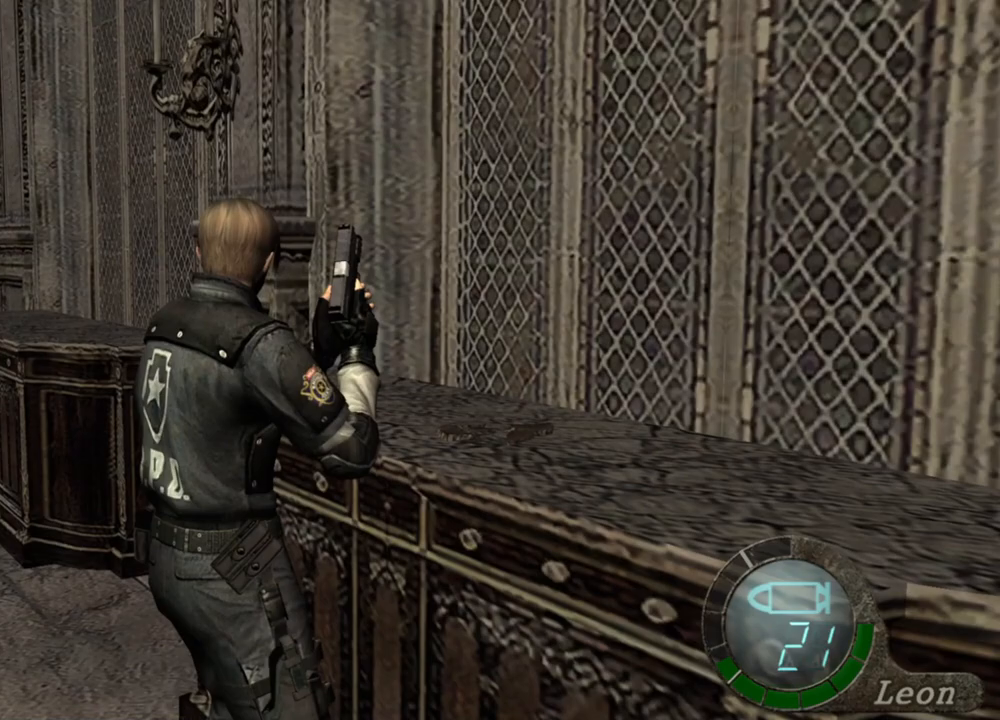
{"keys": [], "mouse": [], "events": []}
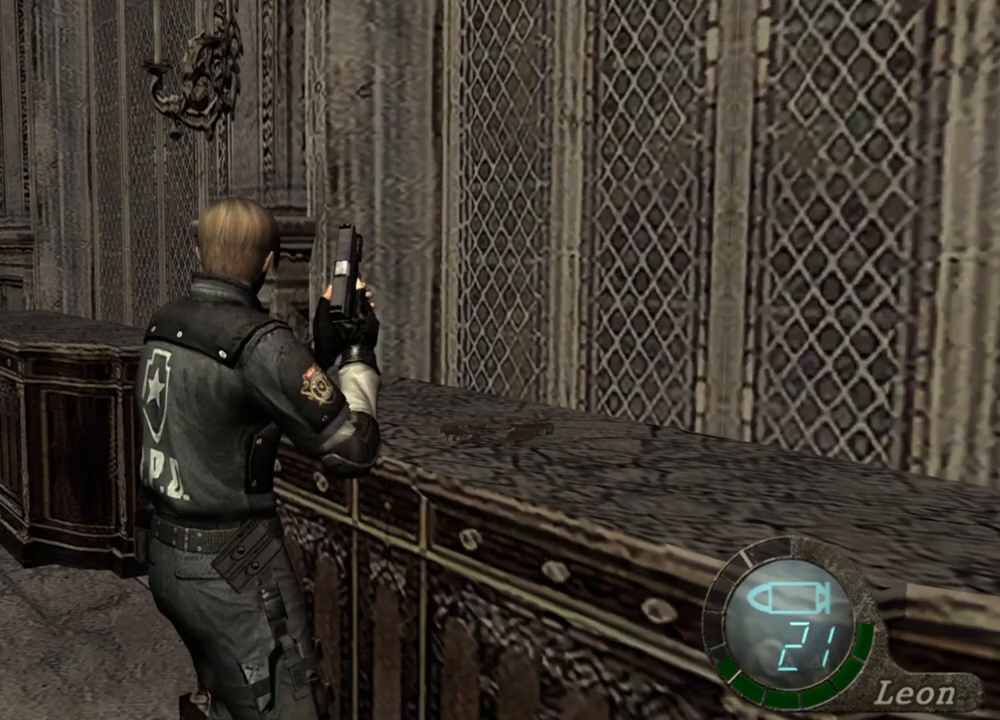
{"keys": [], "mouse": [], "events": []}
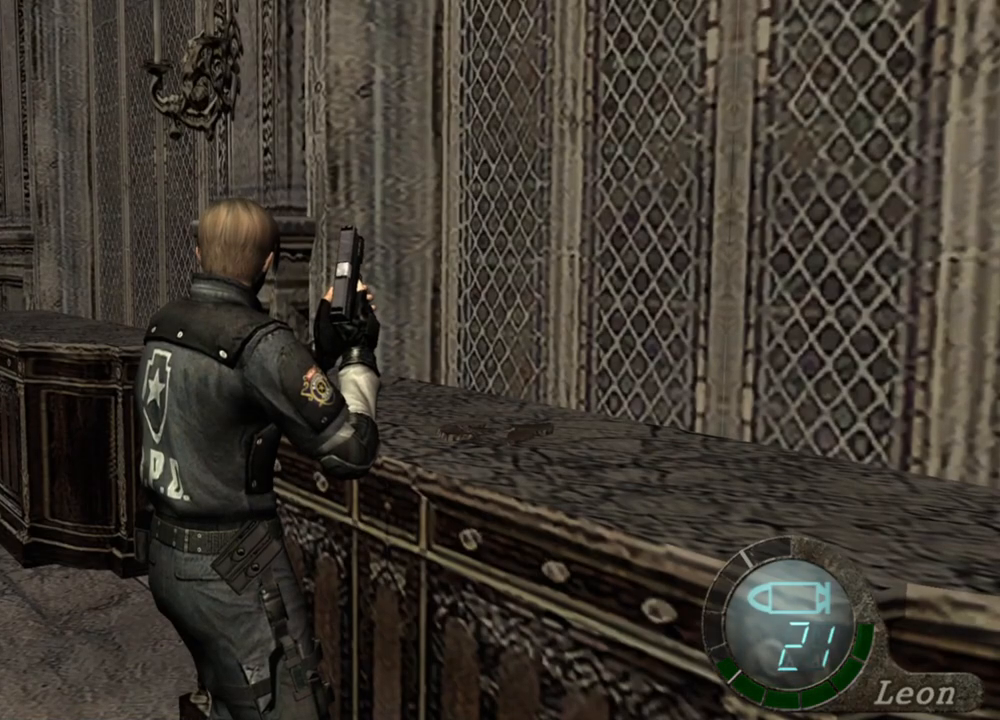
{"keys": [], "mouse": [], "events": []}
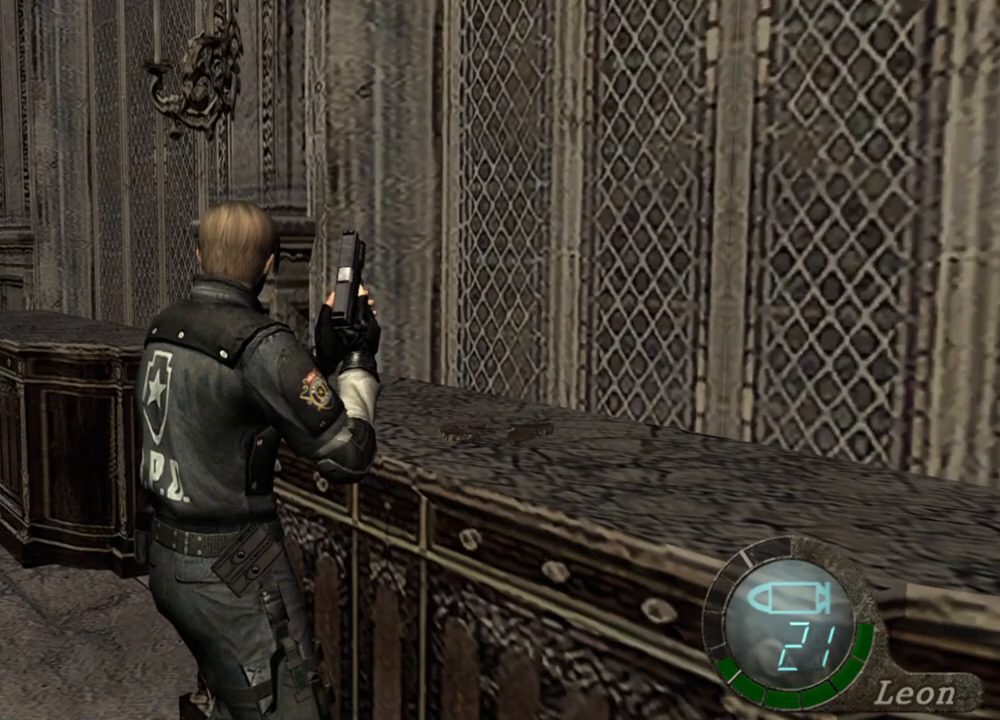
{"keys": [], "mouse": [], "events": []}
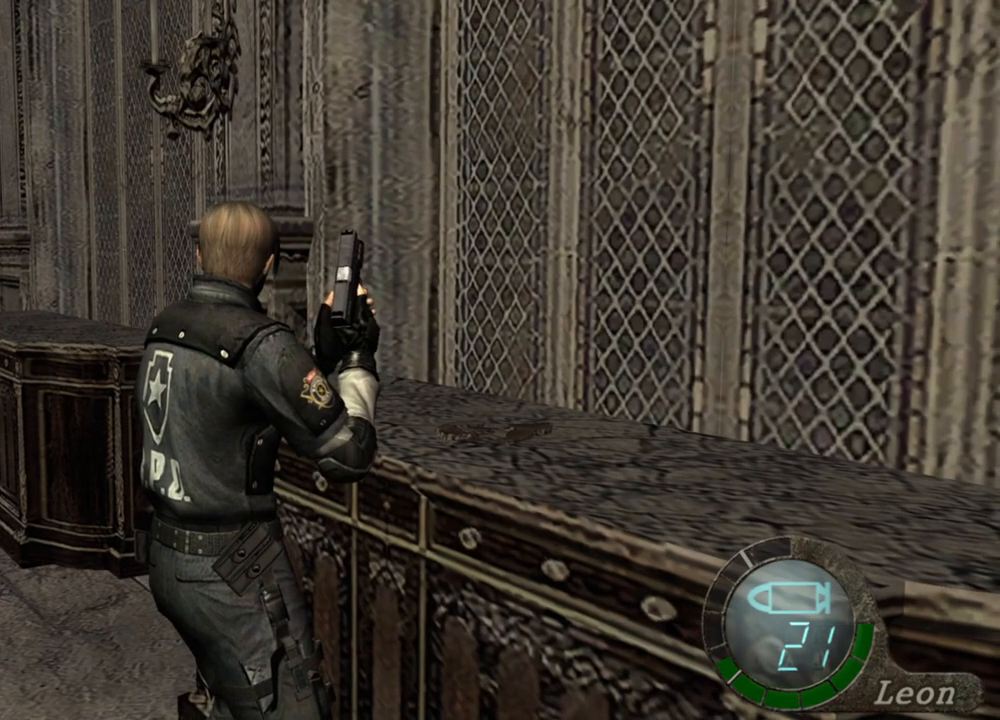
{"keys": [], "mouse": ["right"], "events": [[433, "mouse_right", "down"]]}
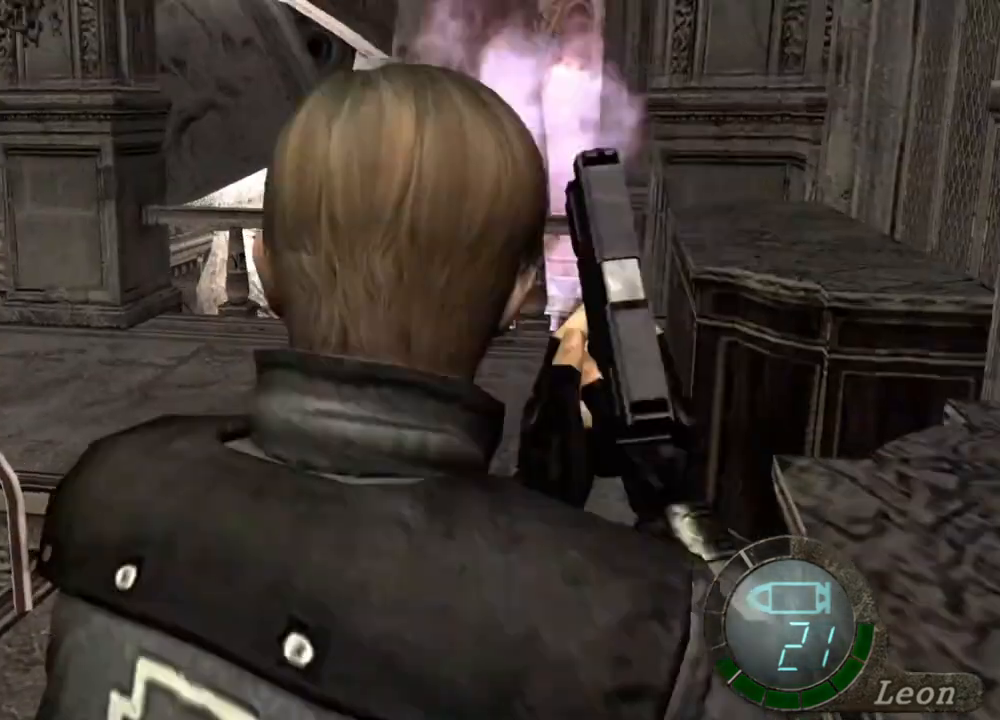
{"keys": [], "mouse": [], "events": [[100, "mouse_right", "up"]]}
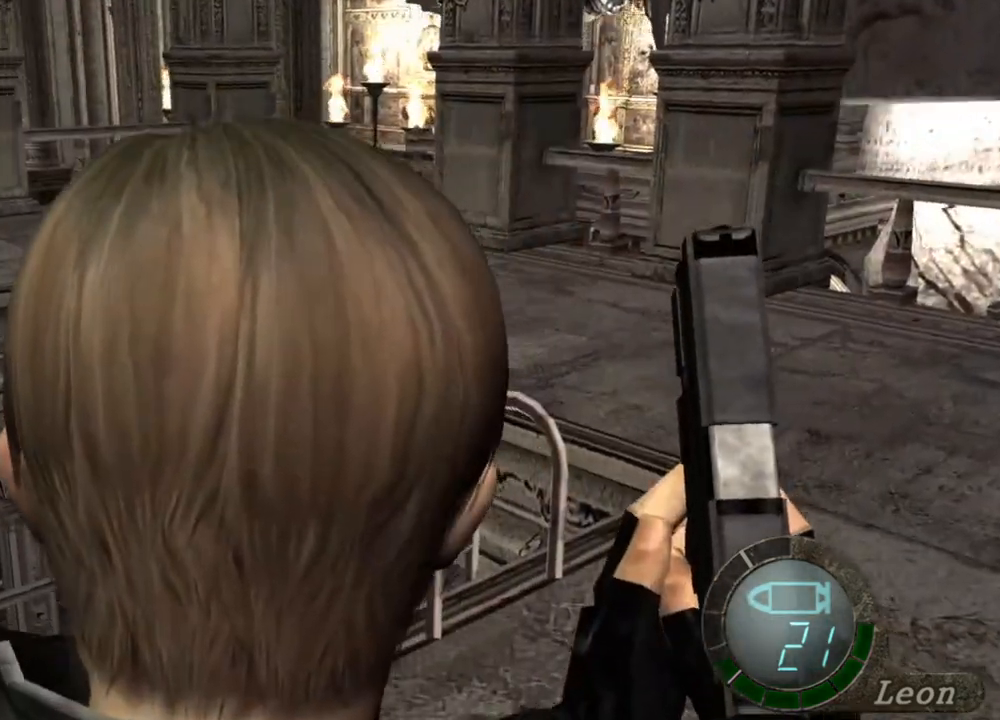
{"keys": [], "mouse": [], "events": []}
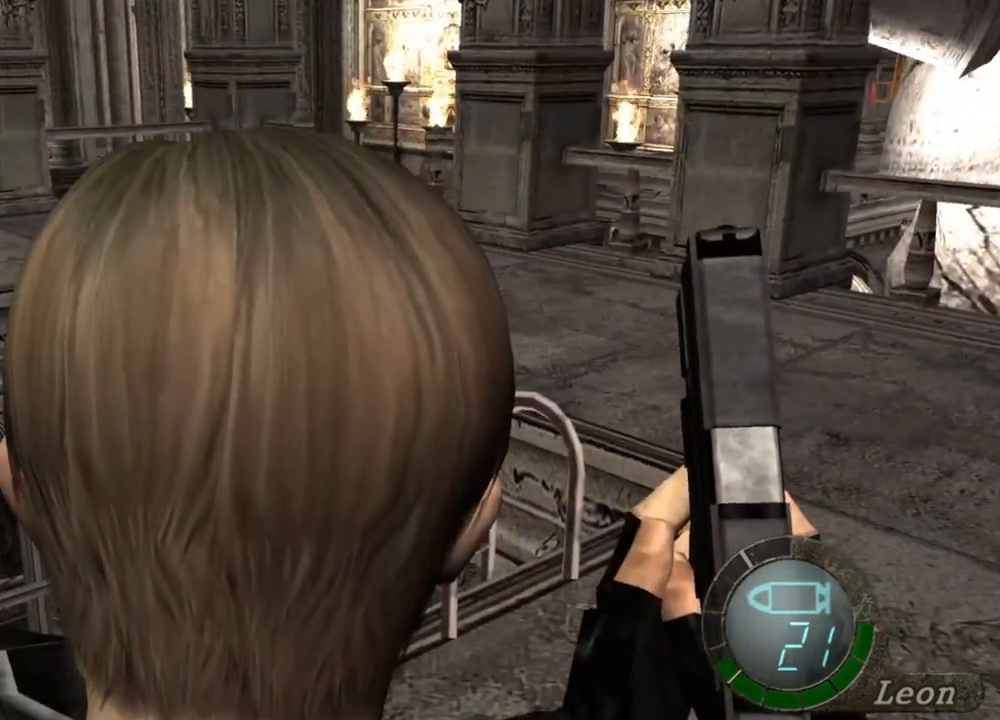
{"keys": [], "mouse": [], "events": []}